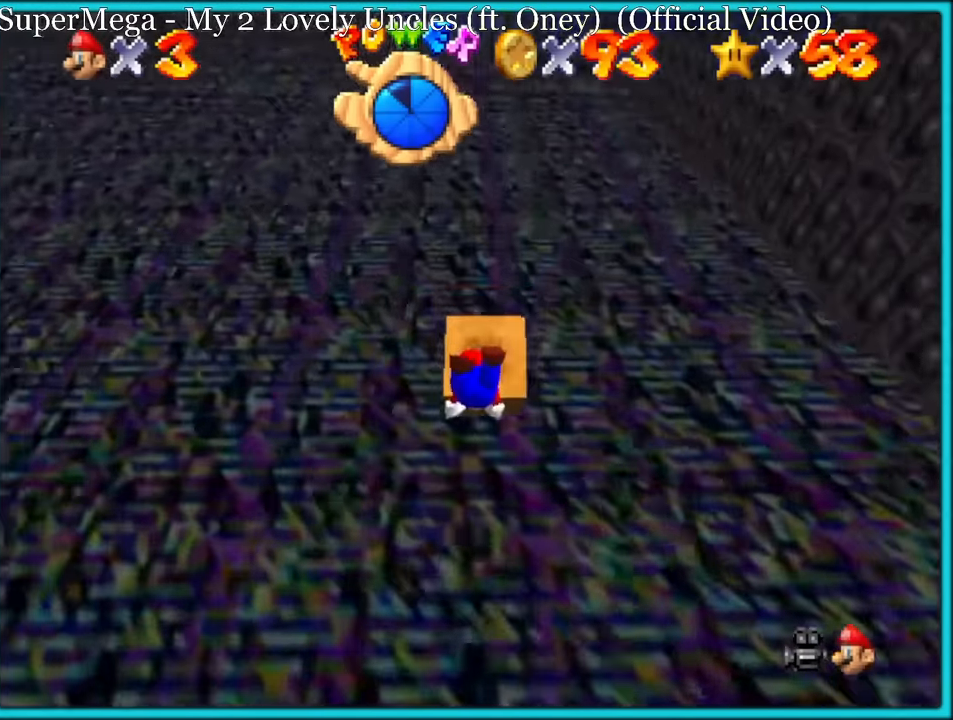
Gameplay with a controller (Nintendo layout); each line is a JSON object with the inputs held at the frame after it (dt_ms = milliseconds from this image to that frame). "button_events" lists button changes between this image and that frame as [ms after this image, input, new state], when the widget could be followed in between (sticks are given only as held states). Not read: L1 L3 R3.
{"dt_ms": 500, "buttons": ["C_RIGHT"], "left_stick": "up-right", "button_events": [[384, "C_RIGHT", "down"], [400, "C_DOWN", "down"], [450, "C_DOWN", "up"], [467, "C_DOWN", "down"], [500, "C_DOWN", "up"]]}
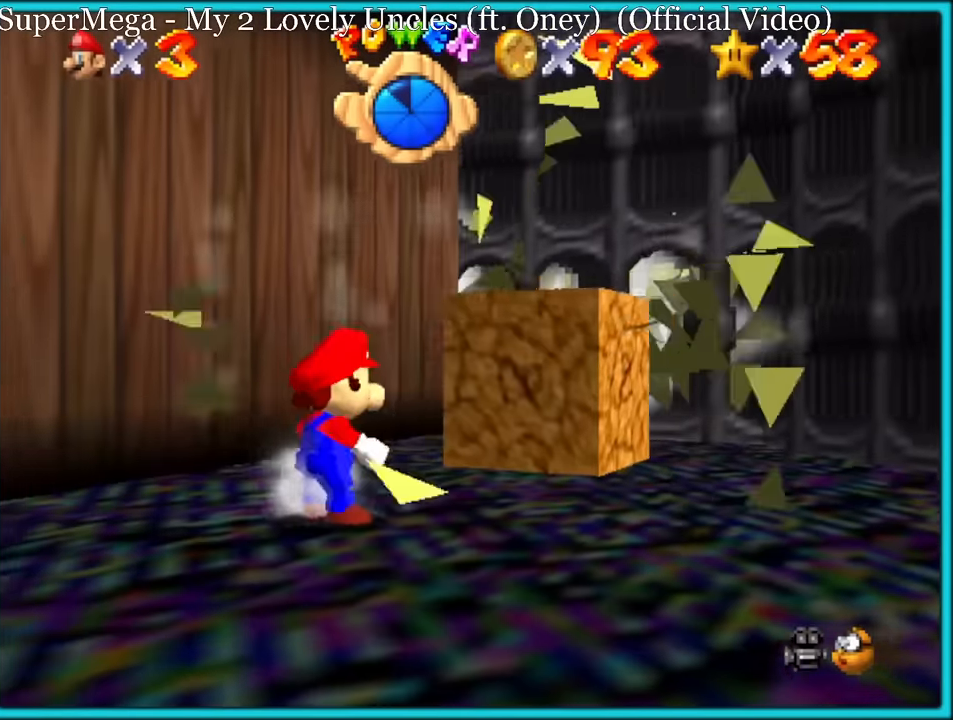
{"dt_ms": 500, "buttons": [], "left_stick": "right", "button_events": [[17, "C_RIGHT", "up"]]}
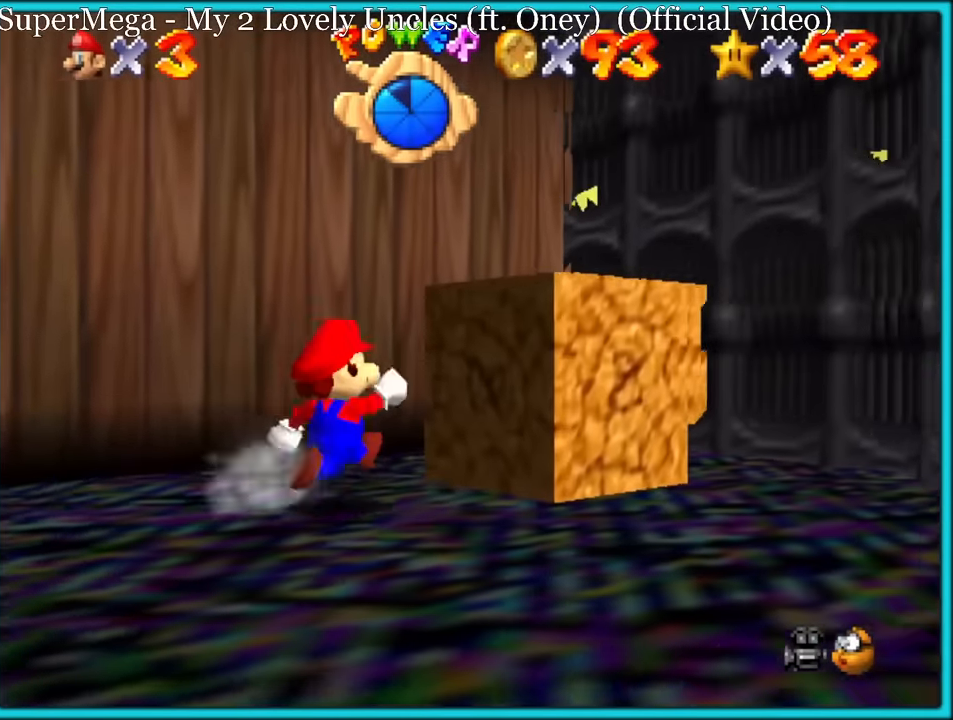
{"dt_ms": 500, "buttons": [], "left_stick": "right", "button_events": [[150, "B", "down"], [250, "B", "up"]]}
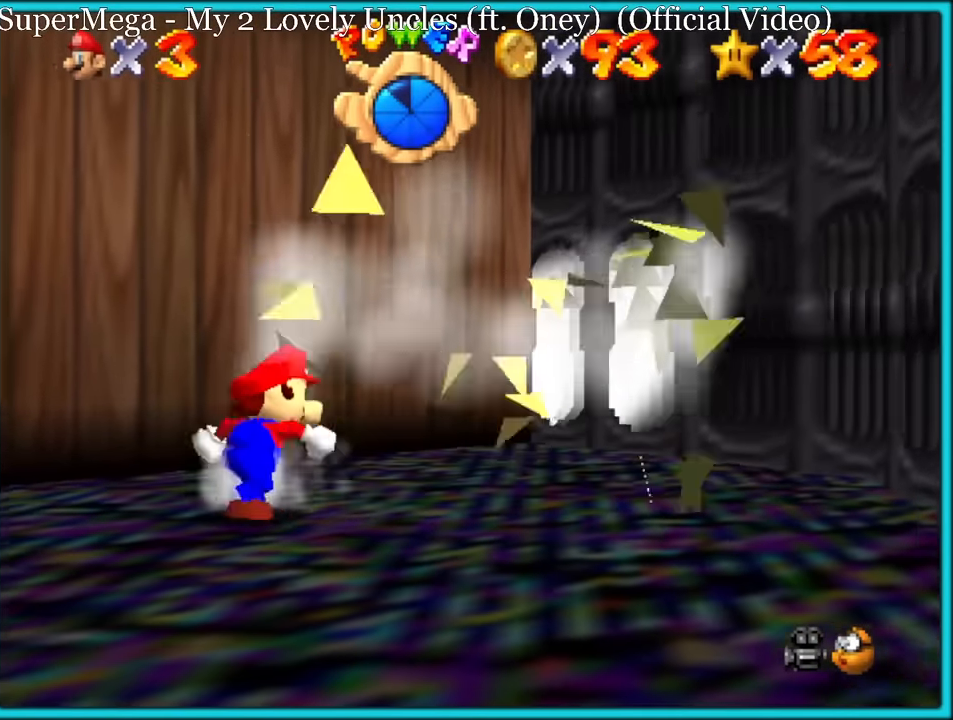
{"dt_ms": 500, "buttons": [], "left_stick": "up-right", "button_events": []}
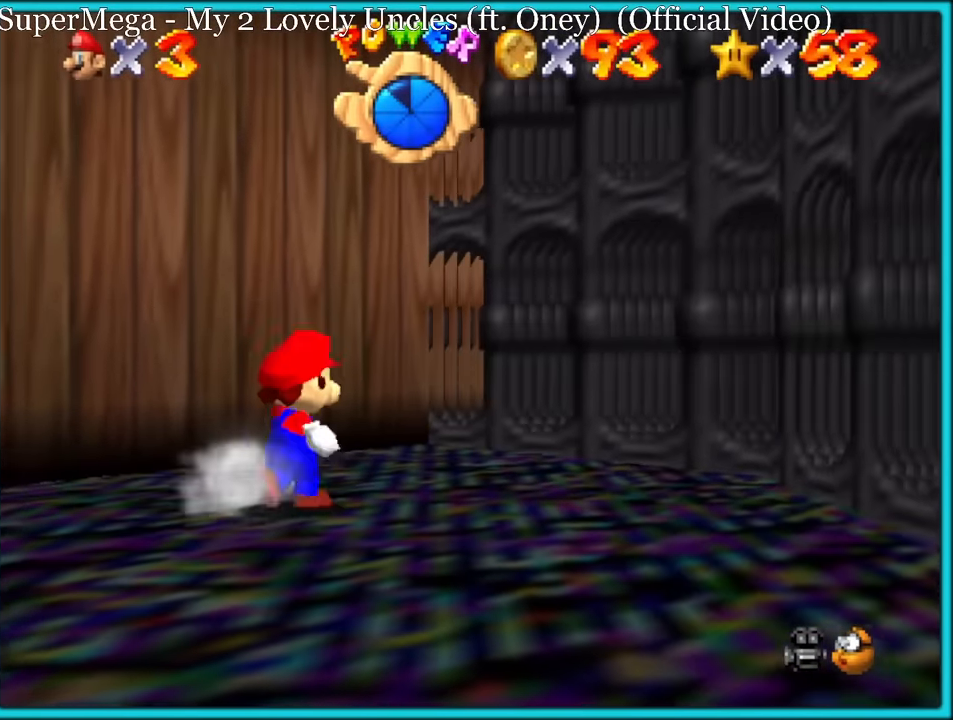
{"dt_ms": 500, "buttons": [], "left_stick": "left", "button_events": [[100, "C_RIGHT", "down"], [250, "C_RIGHT", "up"]]}
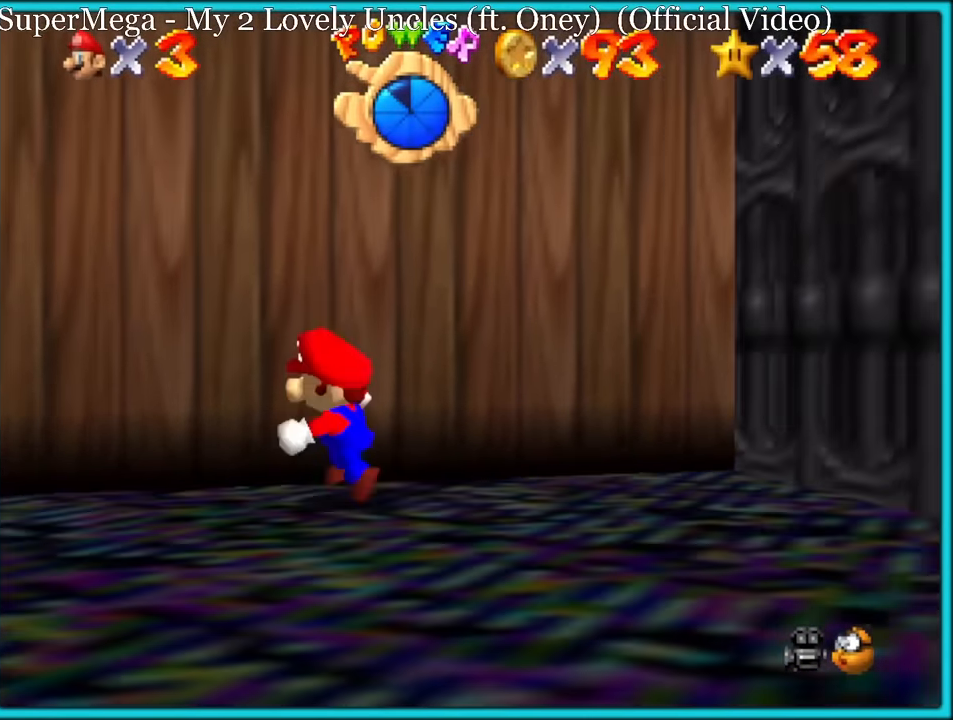
{"dt_ms": 500, "buttons": [], "left_stick": "up-left", "button_events": [[134, "A", "down"], [200, "A", "up"]]}
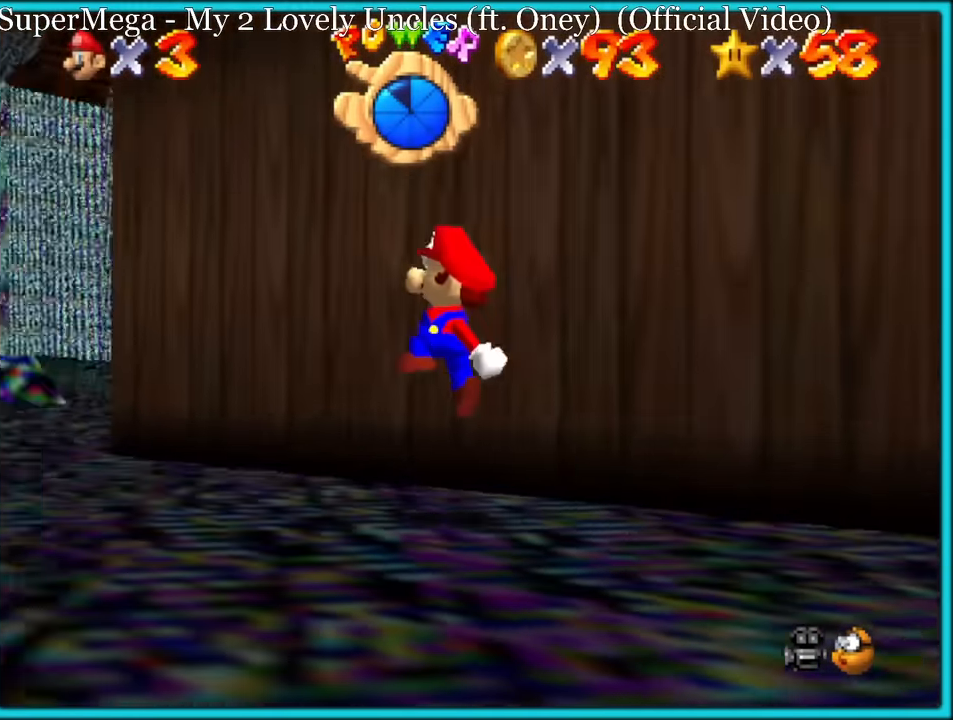
{"dt_ms": 500, "buttons": [], "left_stick": "center", "button_events": []}
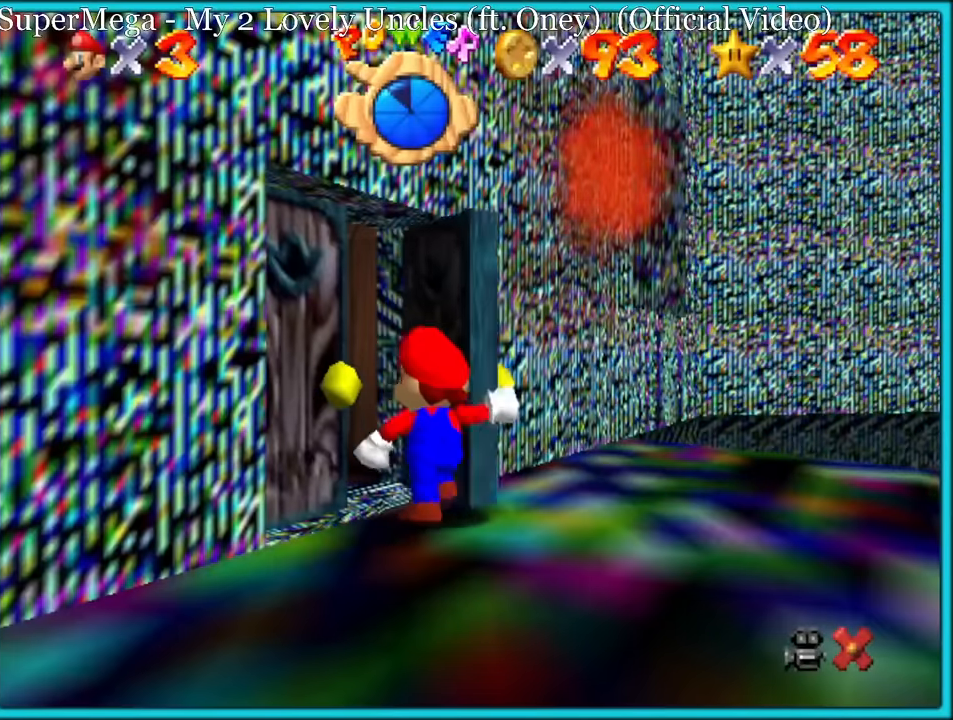
{"dt_ms": 500, "buttons": [], "left_stick": "center", "button_events": []}
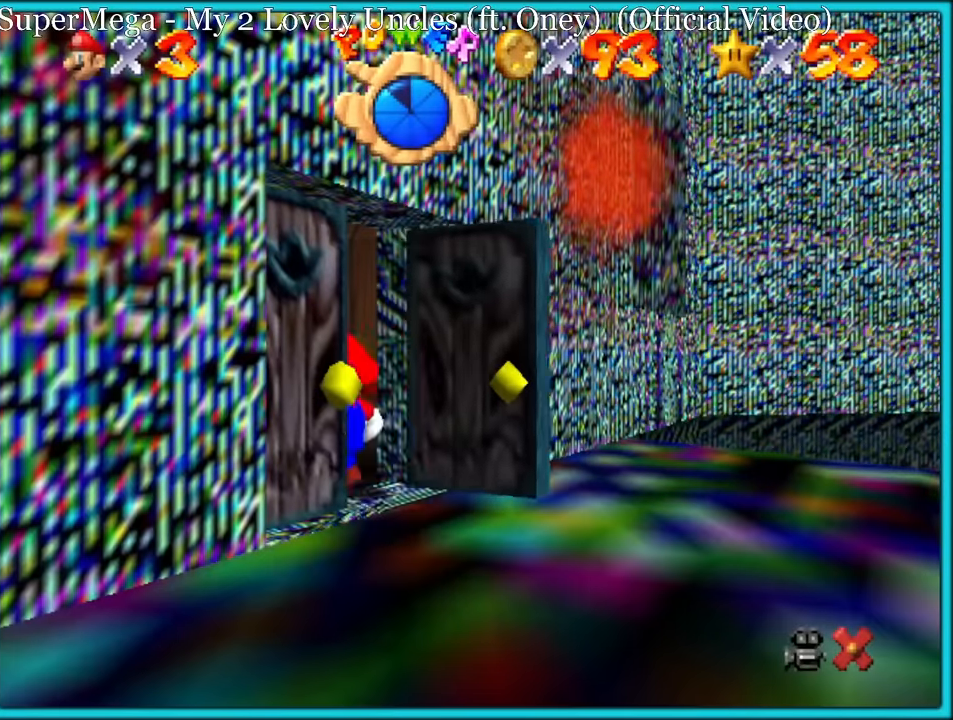
{"dt_ms": 1000, "buttons": [], "left_stick": "right", "button_events": [[200, "A", "down"], [817, "B", "down"], [984, "A", "up"], [984, "B", "up"]]}
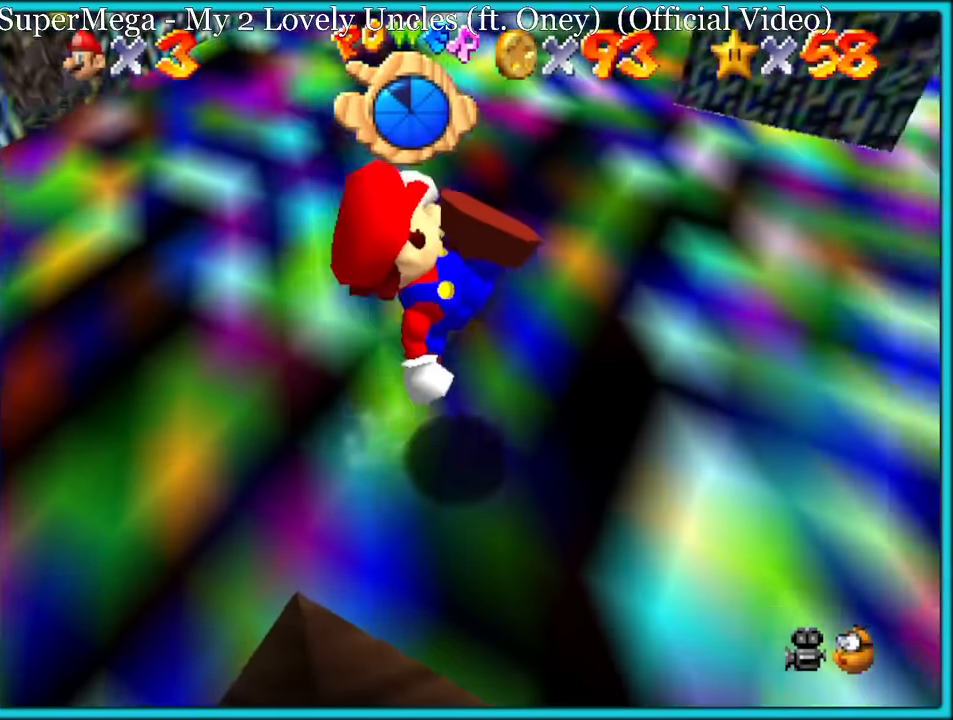
{"dt_ms": 500, "buttons": [], "left_stick": "up-right", "button_events": []}
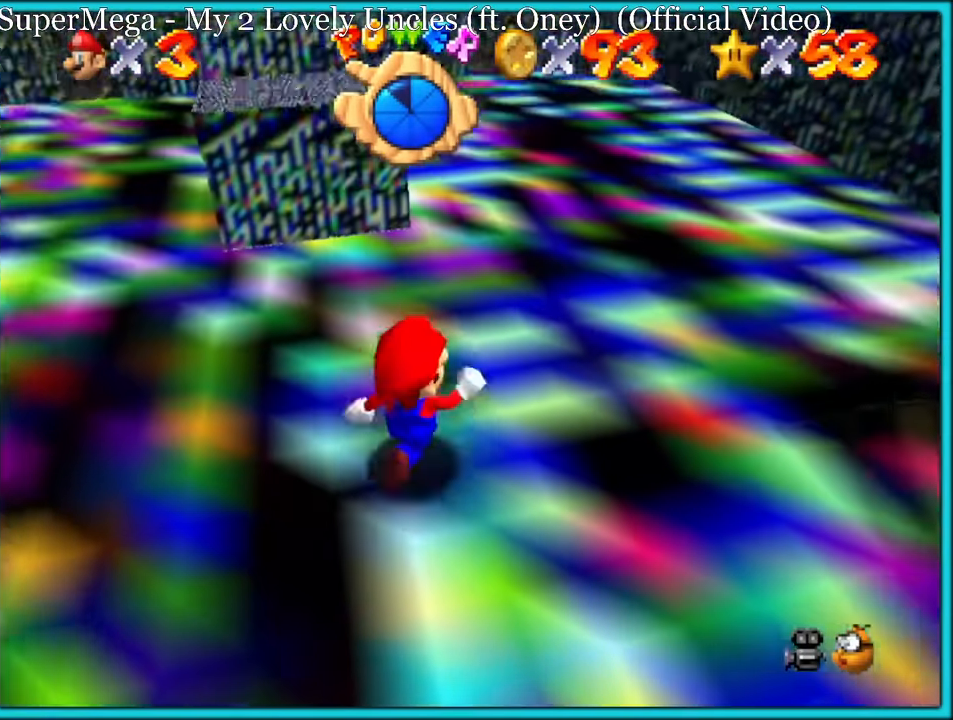
{"dt_ms": 500, "buttons": [], "left_stick": "up", "button_events": []}
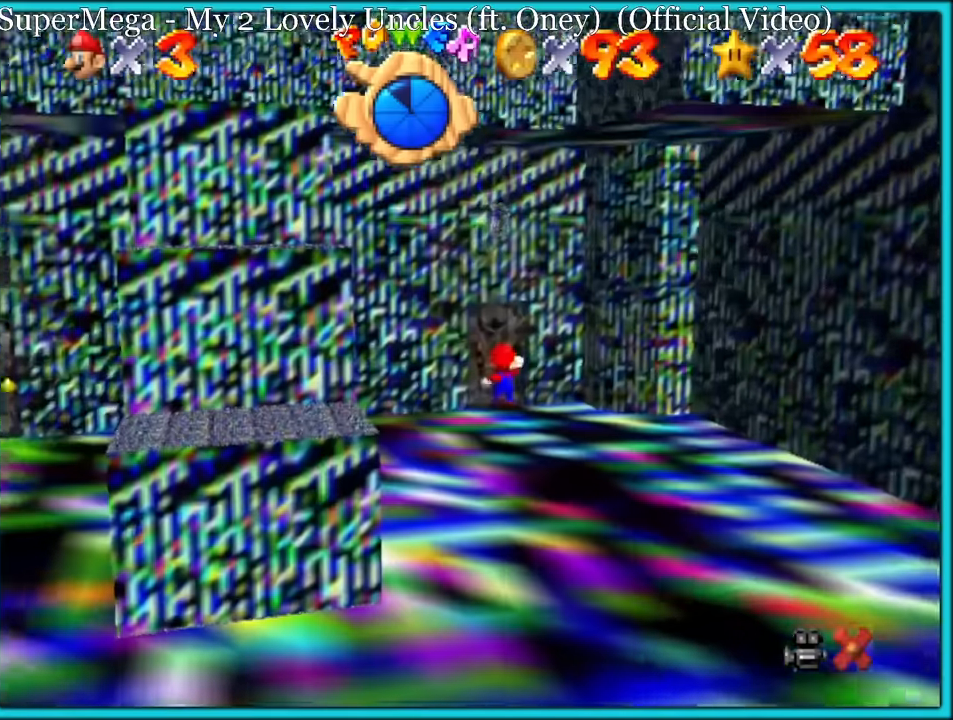
{"dt_ms": 500, "buttons": ["A"], "left_stick": "center", "button_events": [[200, "A", "down"]]}
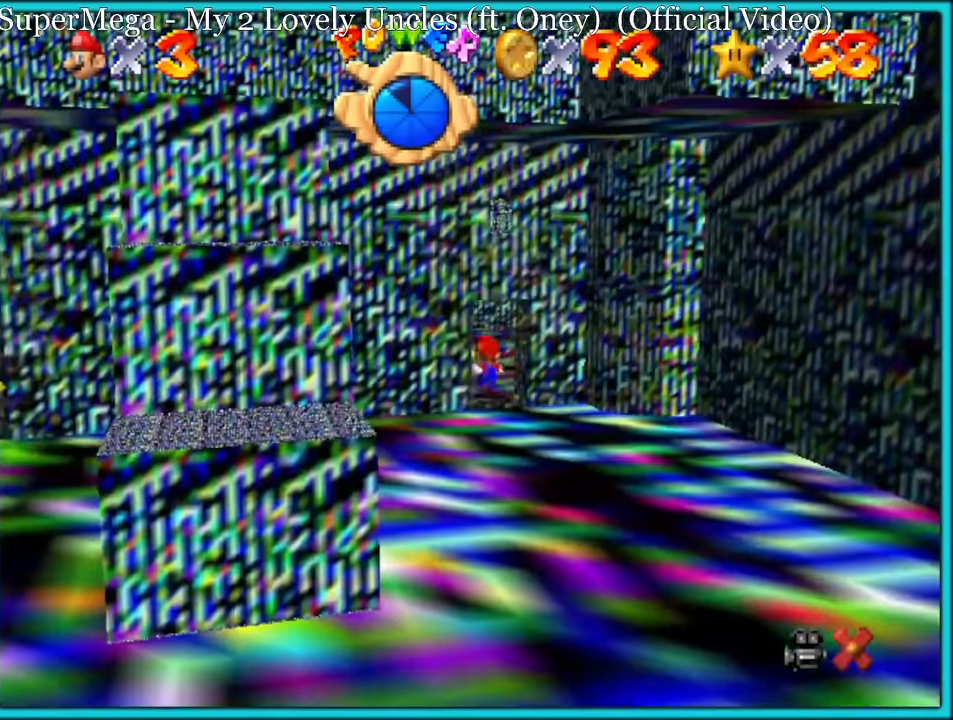
{"dt_ms": 500, "buttons": [], "left_stick": "down-right", "button_events": [[416, "A", "up"]]}
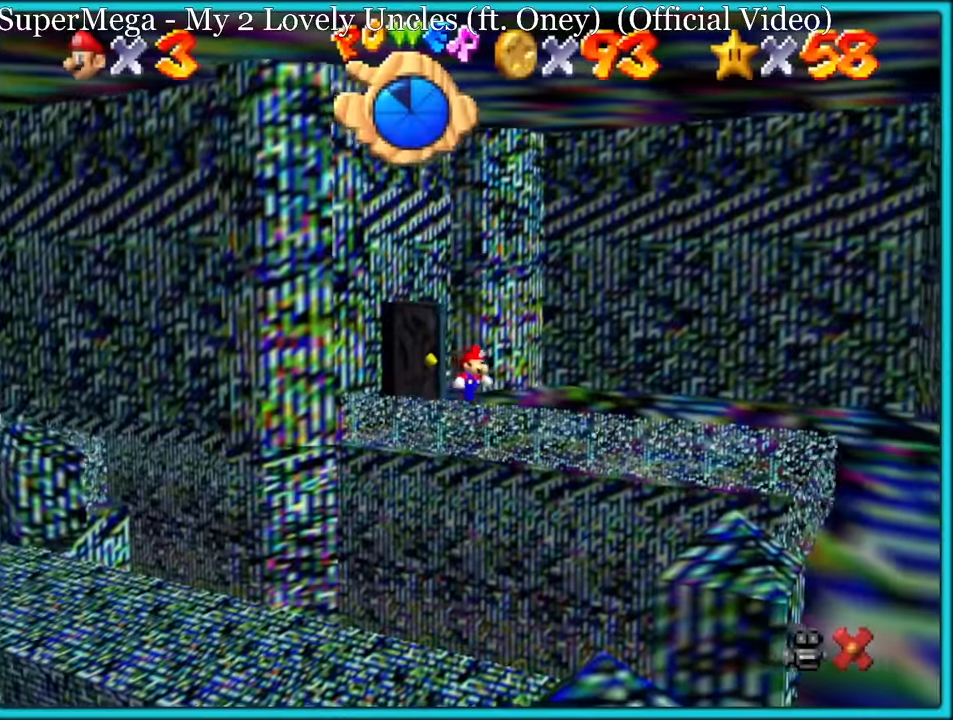
{"dt_ms": 500, "buttons": [], "left_stick": "down-right", "button_events": []}
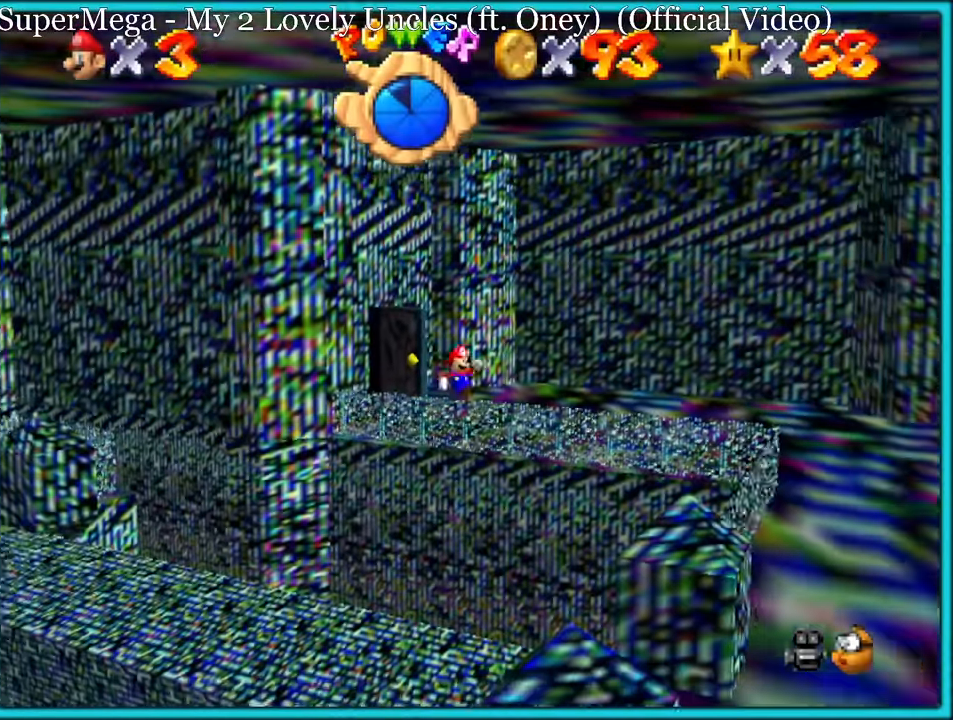
{"dt_ms": 500, "buttons": [], "left_stick": "down-right", "button_events": []}
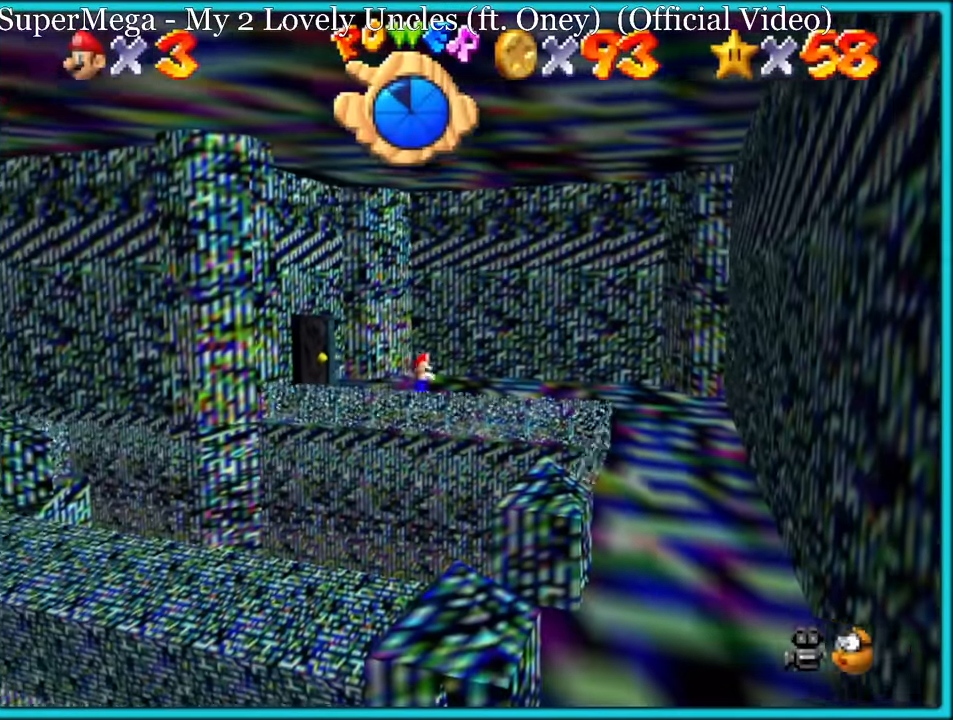
{"dt_ms": 500, "buttons": [], "left_stick": "down-left", "button_events": []}
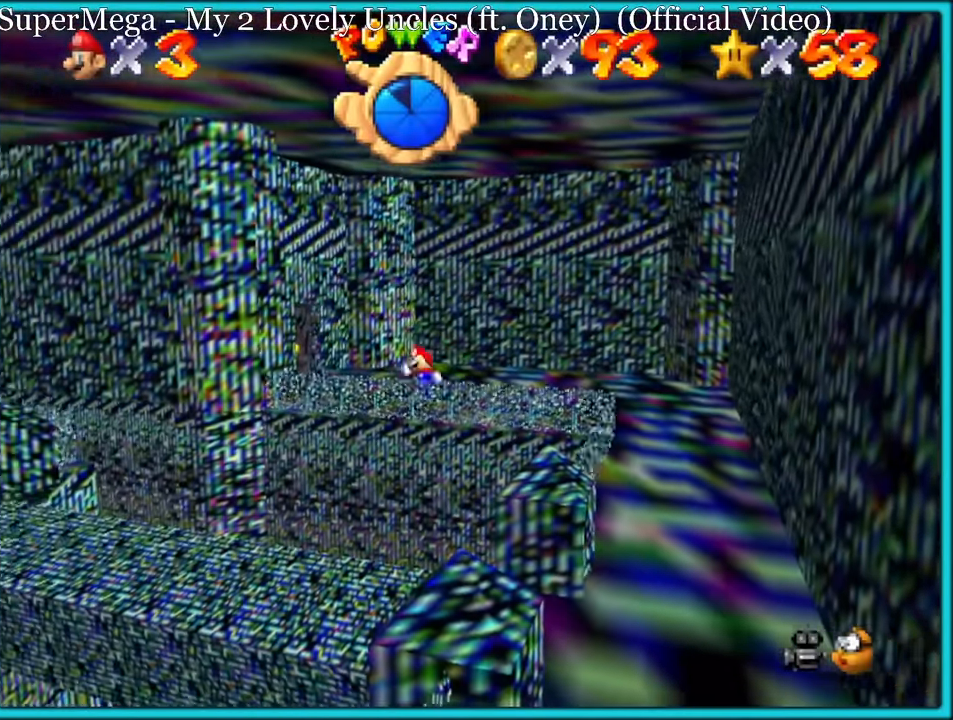
{"dt_ms": 500, "buttons": ["Z"], "left_stick": "down", "button_events": [[33, "Z", "down"], [66, "A", "down"], [166, "A", "up"], [233, "A", "down"], [333, "A", "up"], [400, "A", "down"], [500, "A", "up"]]}
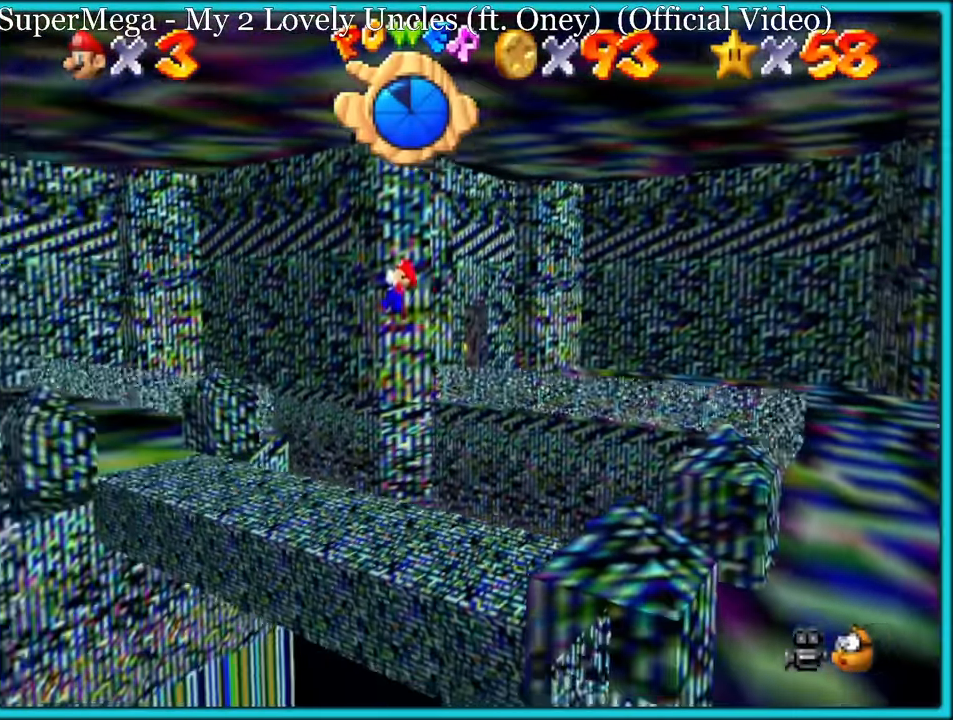
{"dt_ms": 500, "buttons": ["Z"], "left_stick": "down-left", "button_events": [[66, "A", "down"], [150, "A", "up"], [333, "A", "down"], [450, "A", "up"]]}
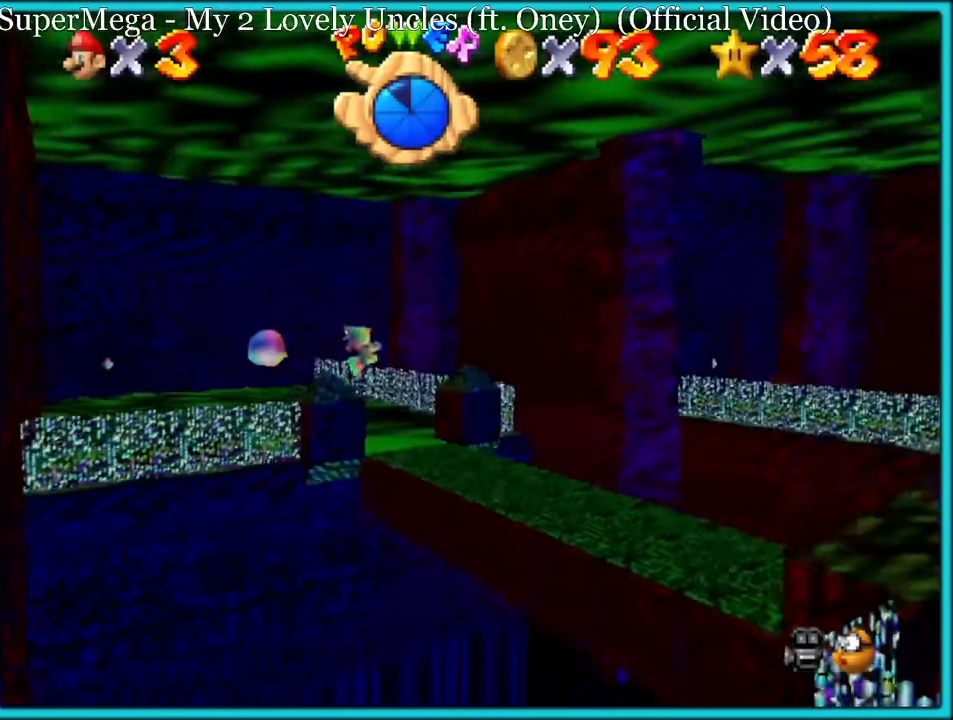
{"dt_ms": 500, "buttons": [], "left_stick": "up-right", "button_events": [[50, "Z", "up"]]}
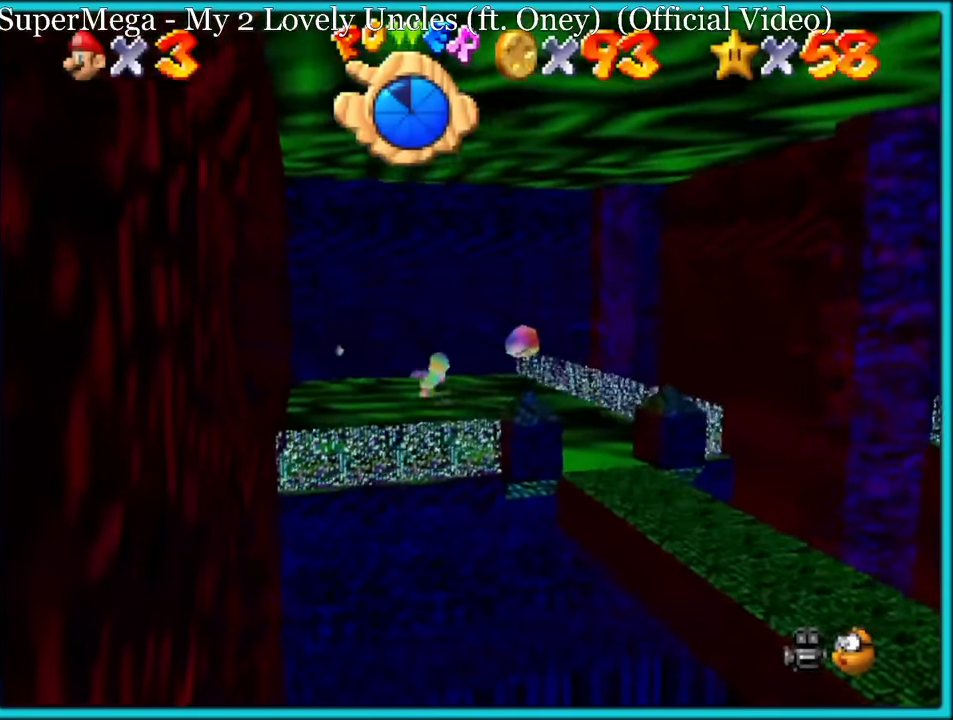
{"dt_ms": 500, "buttons": [], "left_stick": "center", "button_events": [[50, "A", "down"], [50, "R1", "down"], [67, "B", "down"], [150, "A", "up"], [167, "B", "up"], [167, "R1", "up"]]}